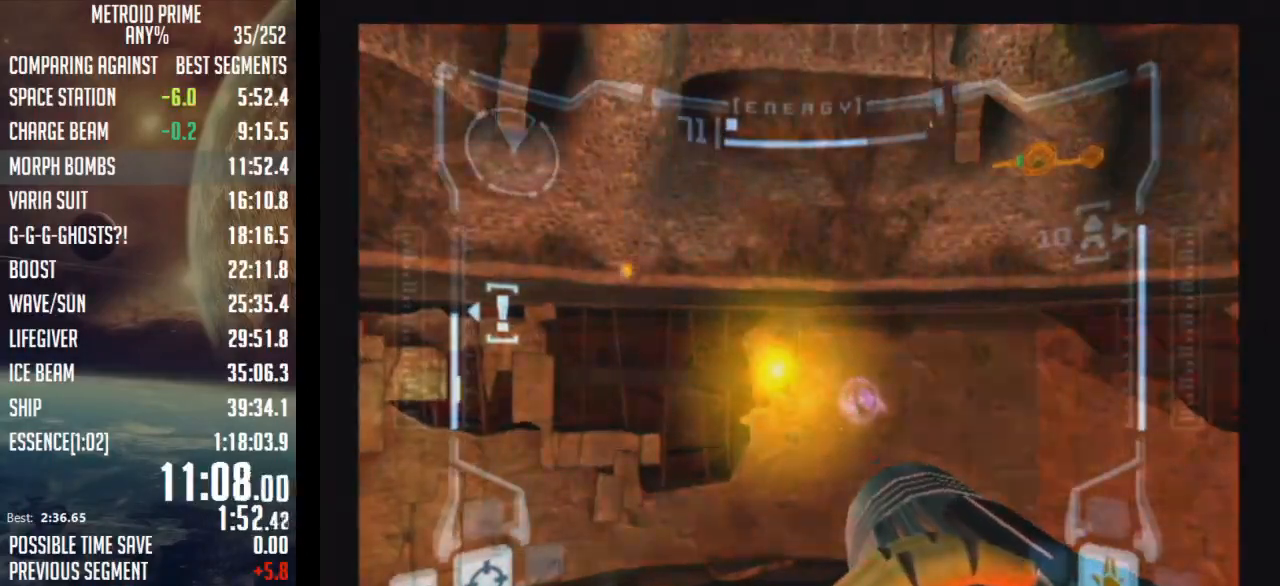
Gameplay with a controller (Nintendo layout); each line is a JSON object with the inputs held at the frame after it. "events" lists button and stick changes between this image and that frame as [ms after this image, input, new state], when the widget could be followed in between. Not read: L3 R3.
{"buttons": ["A"], "left_stick": "center", "right_stick": "center", "events": [[333, "R1", "up"]]}
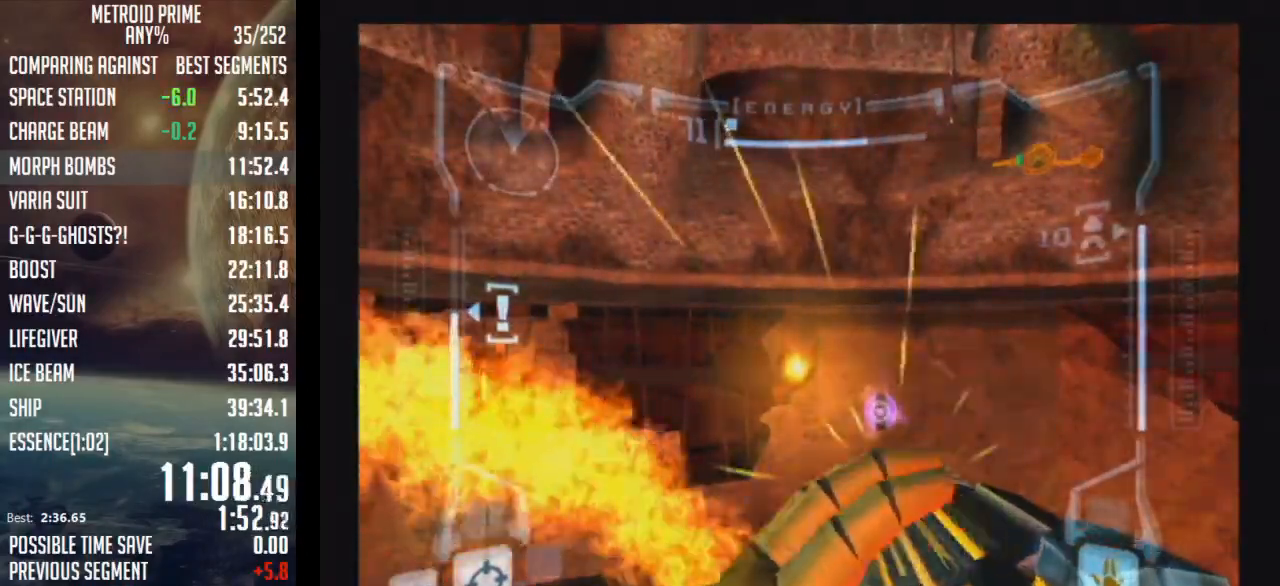
{"buttons": ["A"], "left_stick": "center", "right_stick": "center", "events": []}
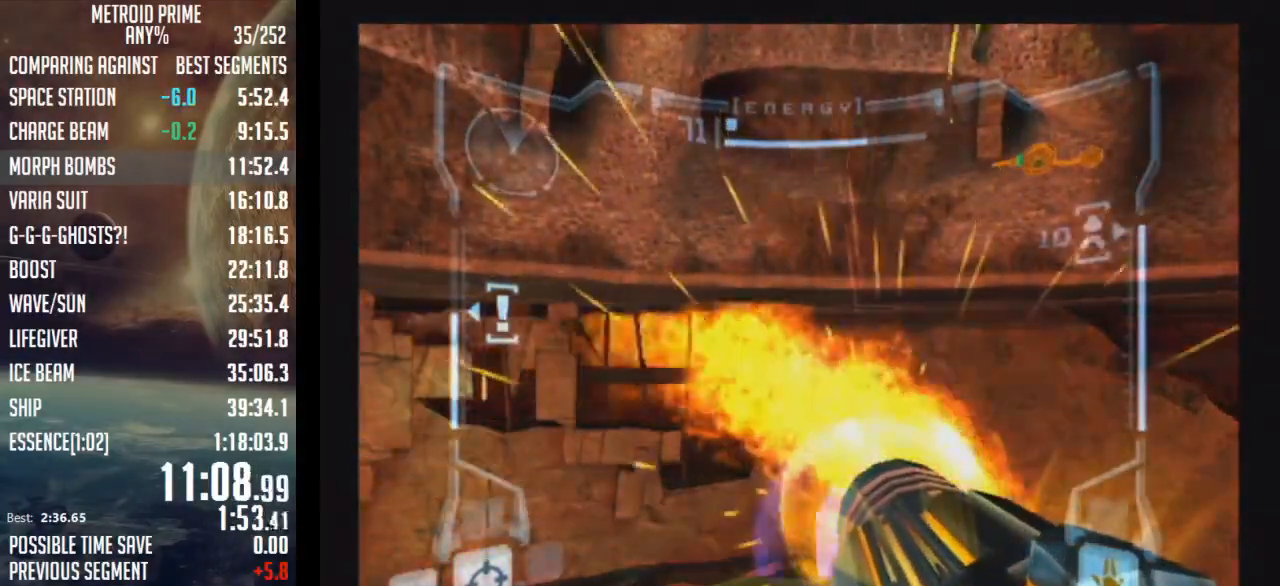
{"buttons": ["A", "L1"], "left_stick": "center", "right_stick": "center", "events": [[367, "L1", "down"]]}
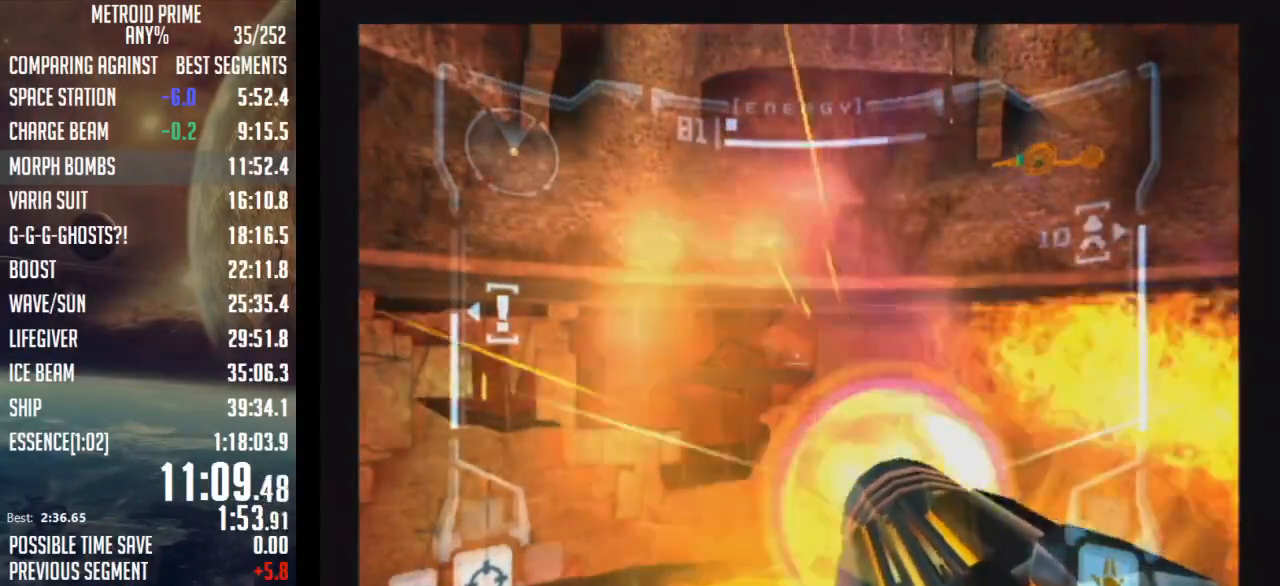
{"buttons": ["A", "L1"], "left_stick": "center", "right_stick": "center", "events": []}
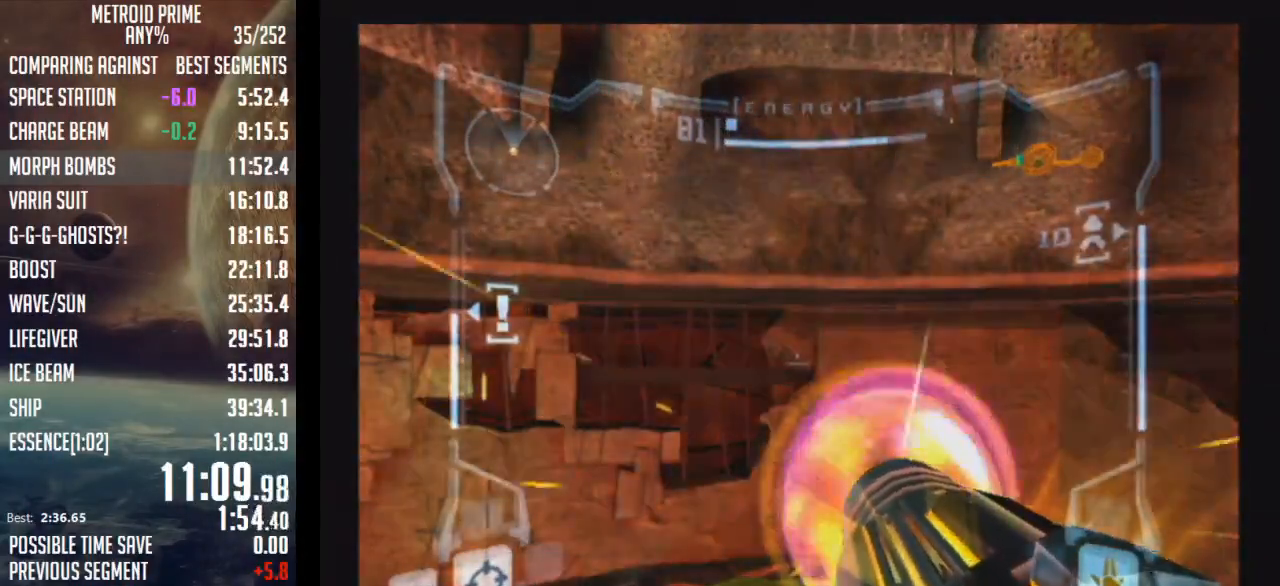
{"buttons": ["A", "L1"], "left_stick": "center", "right_stick": "center", "events": []}
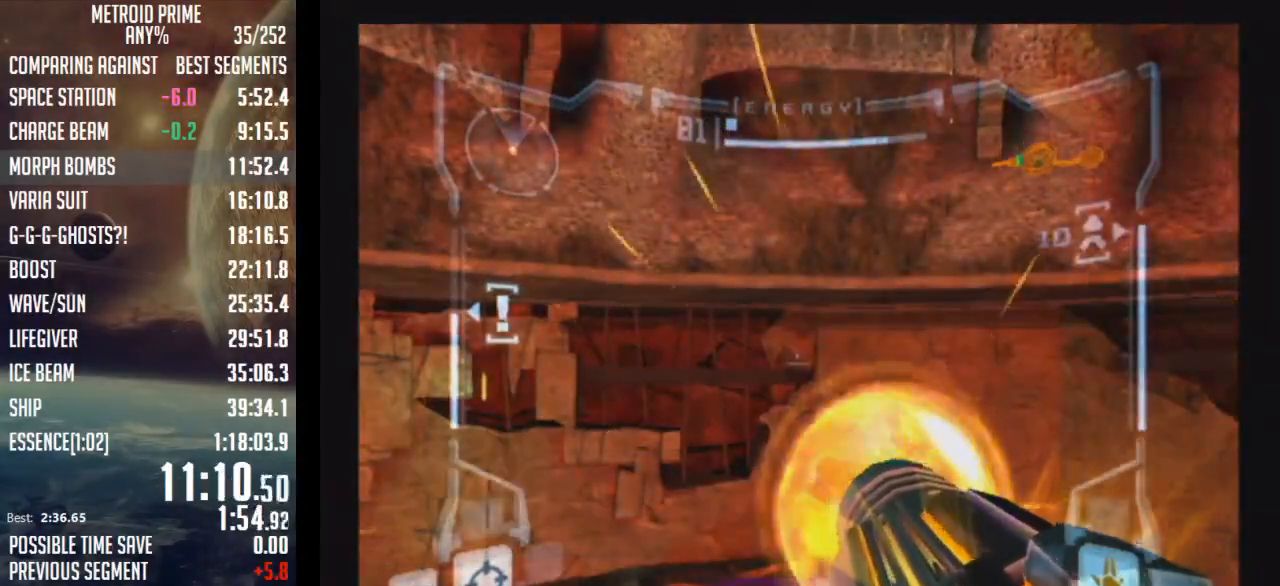
{"buttons": ["A", "L1"], "left_stick": "center", "right_stick": "center", "events": []}
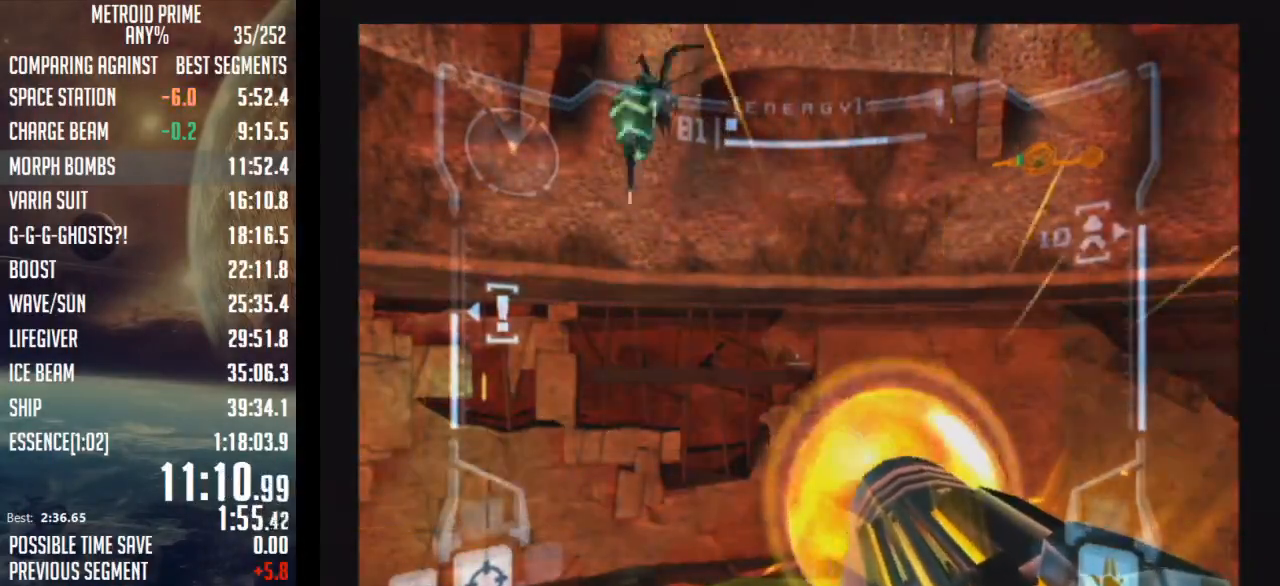
{"buttons": ["A", "L1"], "left_stick": "center", "right_stick": "center", "events": []}
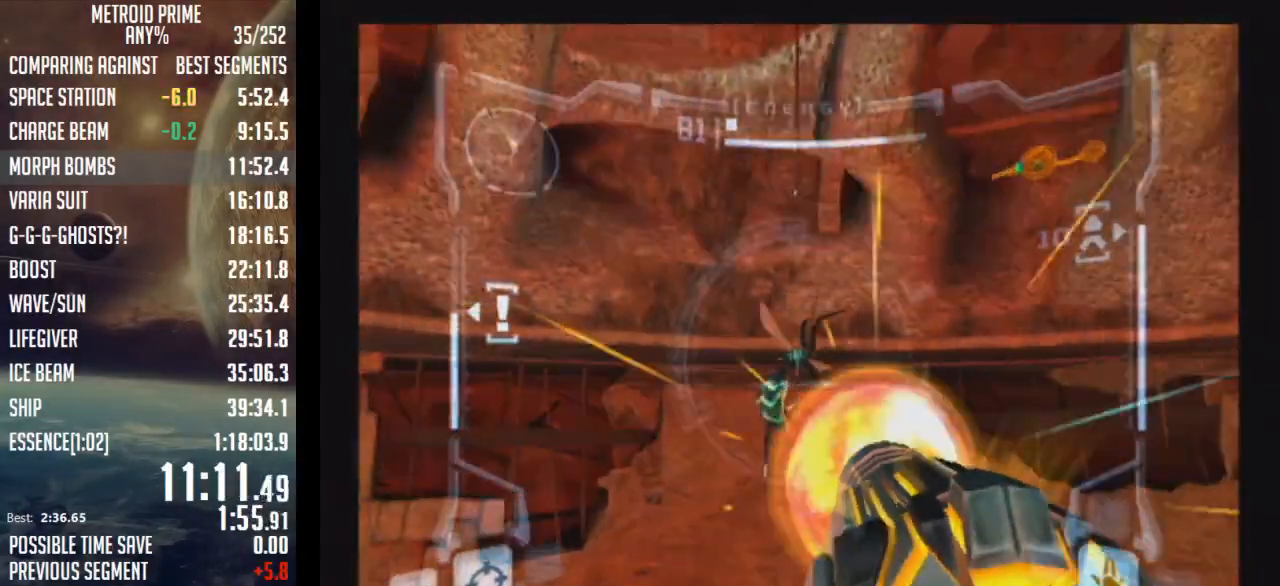
{"buttons": ["A"], "left_stick": "left", "right_stick": "center", "events": [[150, "A", "up"], [283, "A", "down"], [367, "L1", "up"], [500, "left_stick", "left"]]}
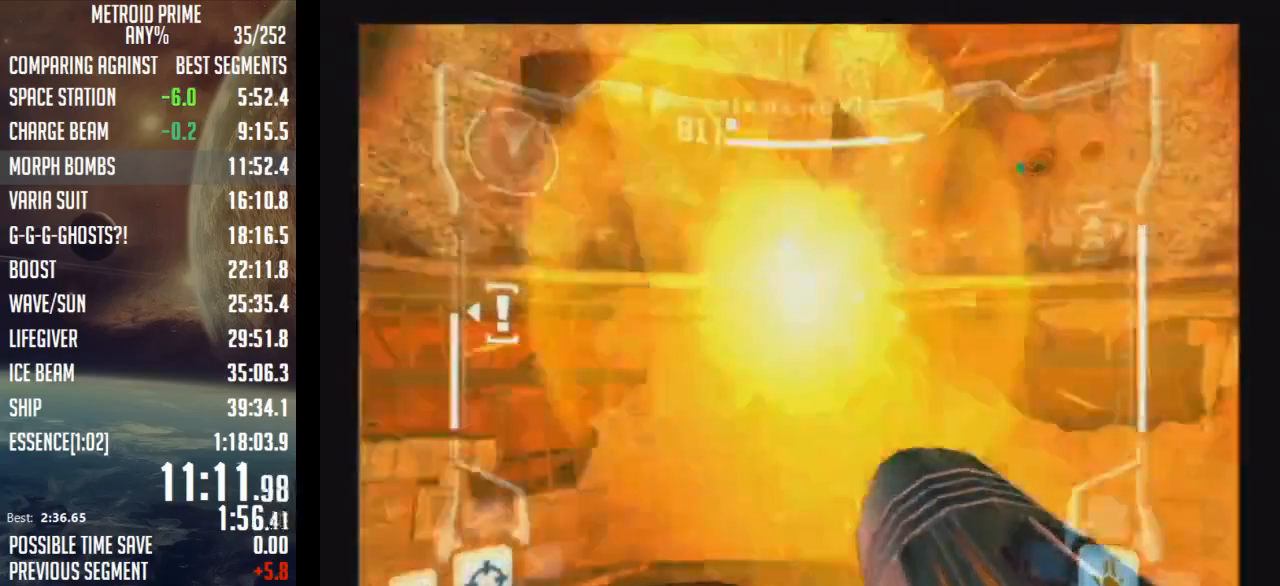
{"buttons": ["A"], "left_stick": "center", "right_stick": "center", "events": [[117, "left_stick", "center"], [283, "left_stick", "left"], [400, "left_stick", "center"]]}
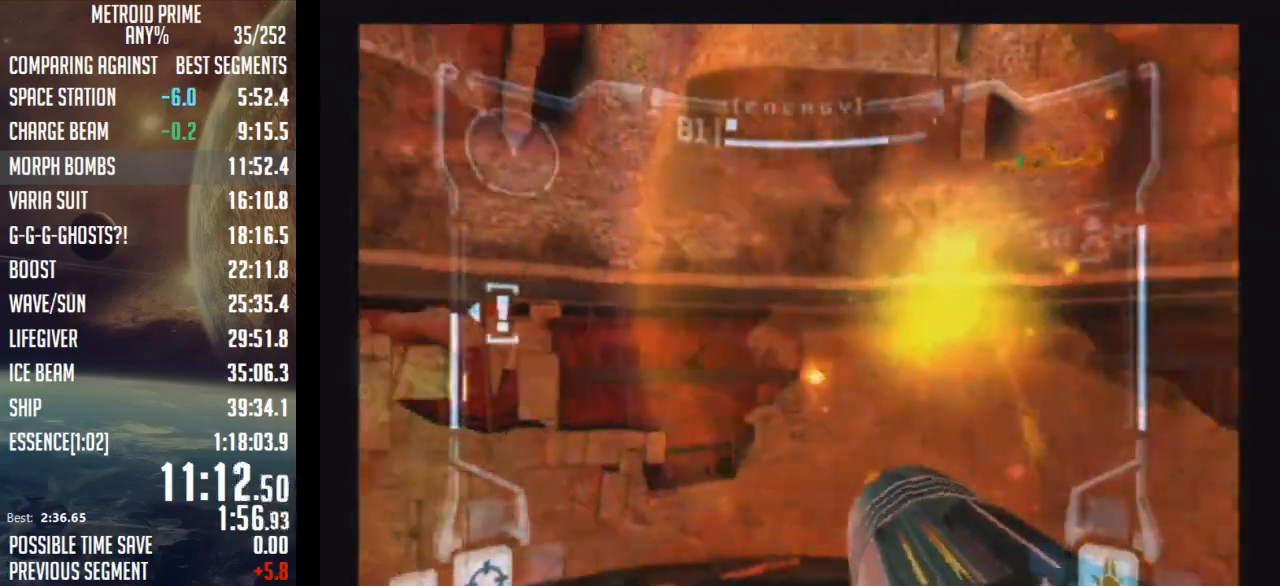
{"buttons": ["A"], "left_stick": "center", "right_stick": "center", "events": []}
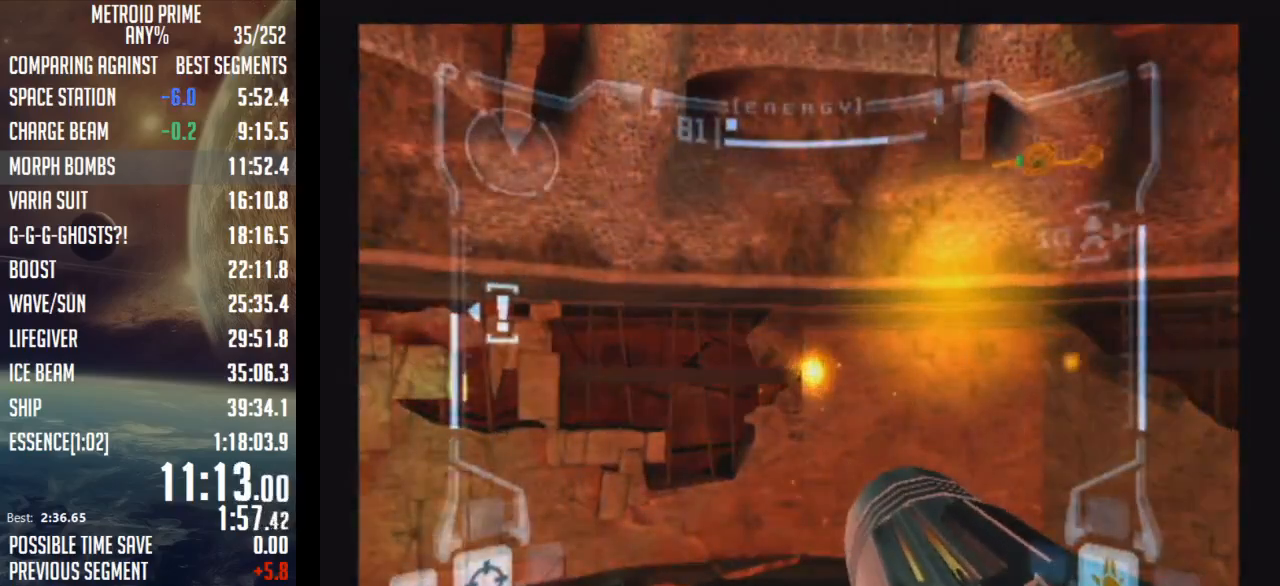
{"buttons": ["A"], "left_stick": "center", "right_stick": "center", "events": []}
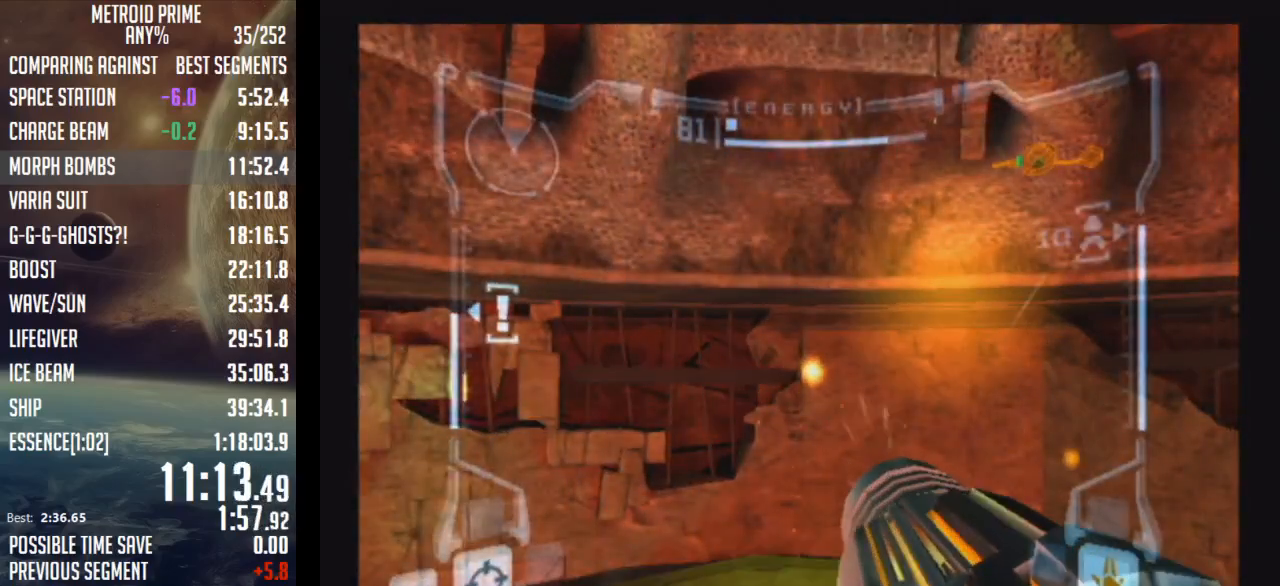
{"buttons": [], "left_stick": "center", "right_stick": "center", "events": [[433, "A", "up"]]}
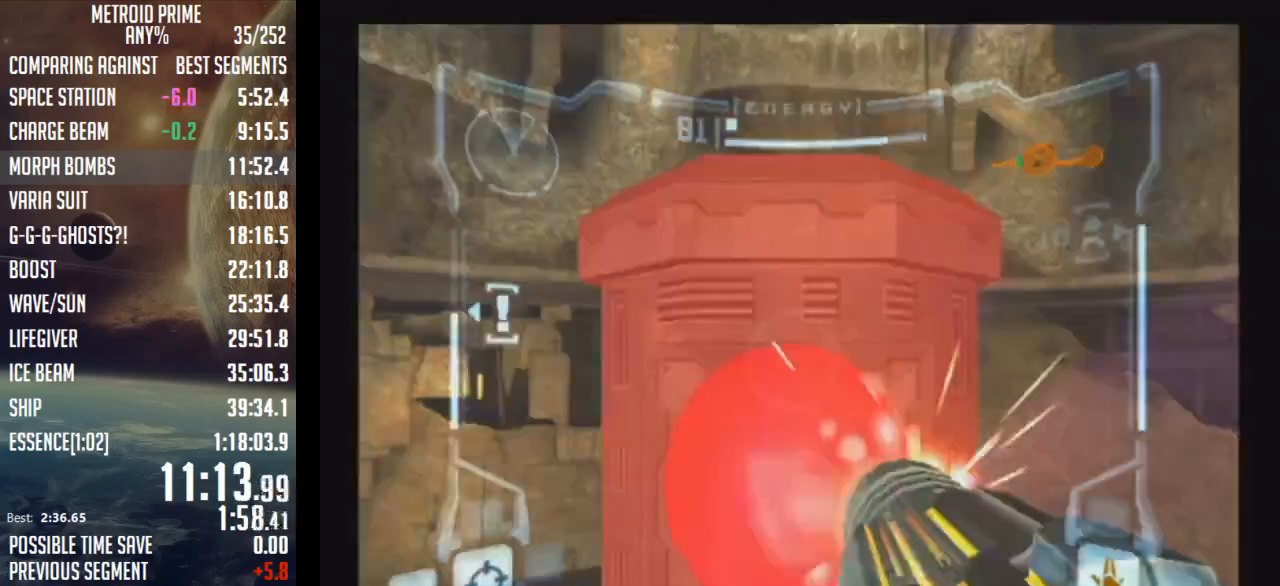
{"buttons": [], "left_stick": "left", "right_stick": "center", "events": [[117, "left_stick", "left"], [183, "L1", "down"], [500, "L1", "up"]]}
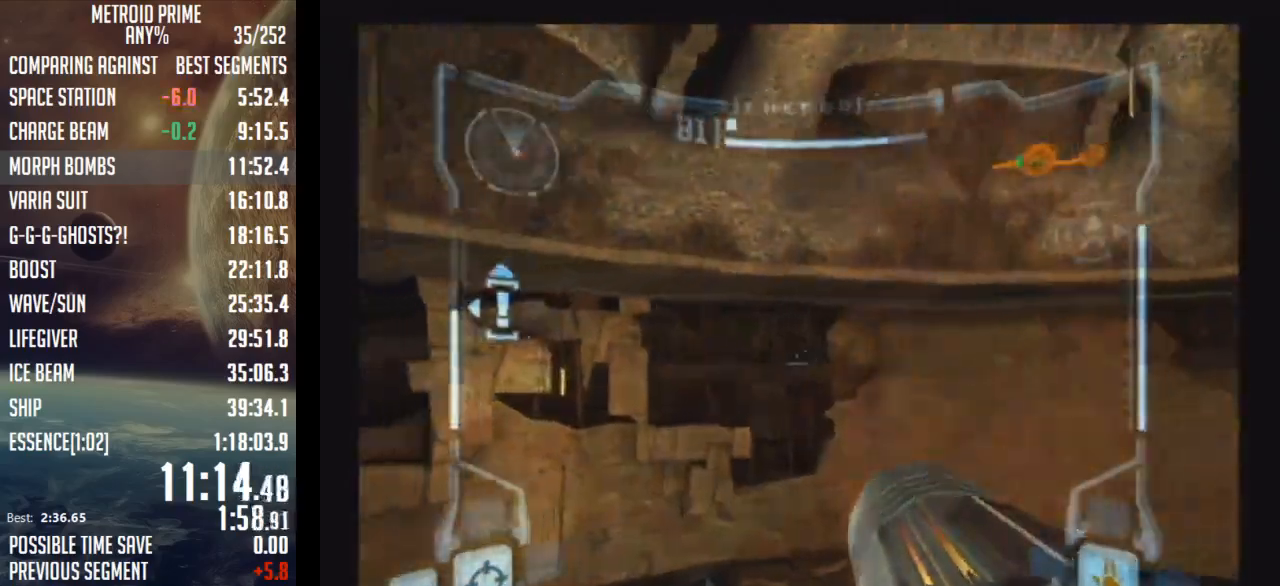
{"buttons": ["A"], "left_stick": "right", "right_stick": "center", "events": [[33, "left_stick", "center"], [117, "left_stick", "right"], [150, "A", "down"]]}
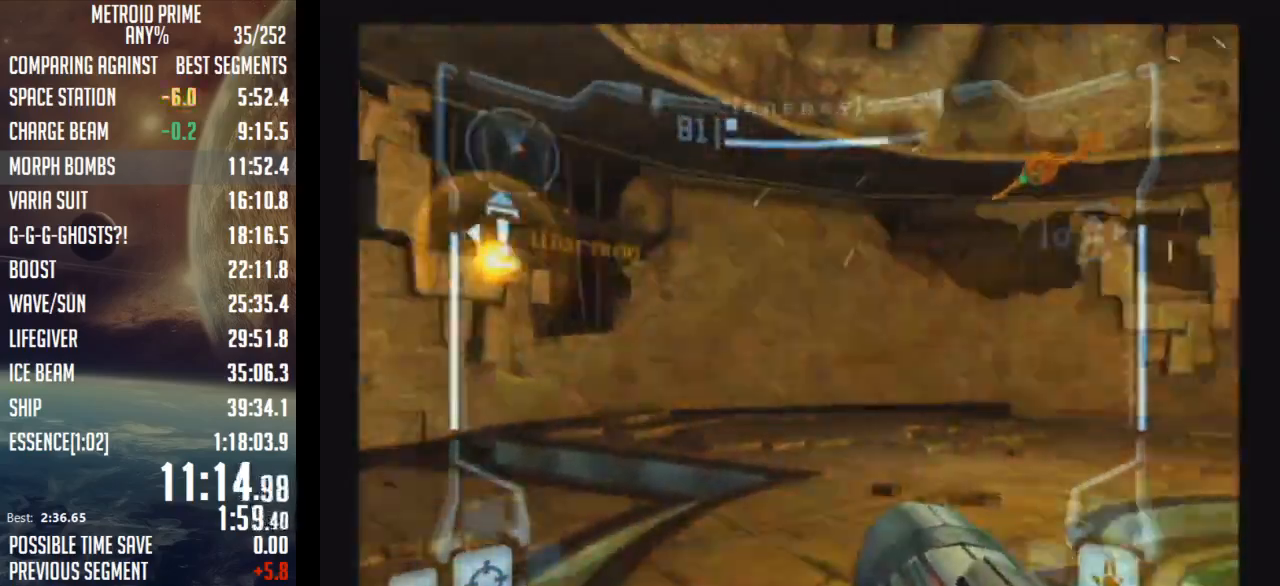
{"buttons": ["L1"], "left_stick": "down", "right_stick": "center", "events": [[17, "A", "up"], [50, "R1", "down"], [83, "left_stick", "down"], [333, "L1", "down"], [333, "R1", "up"]]}
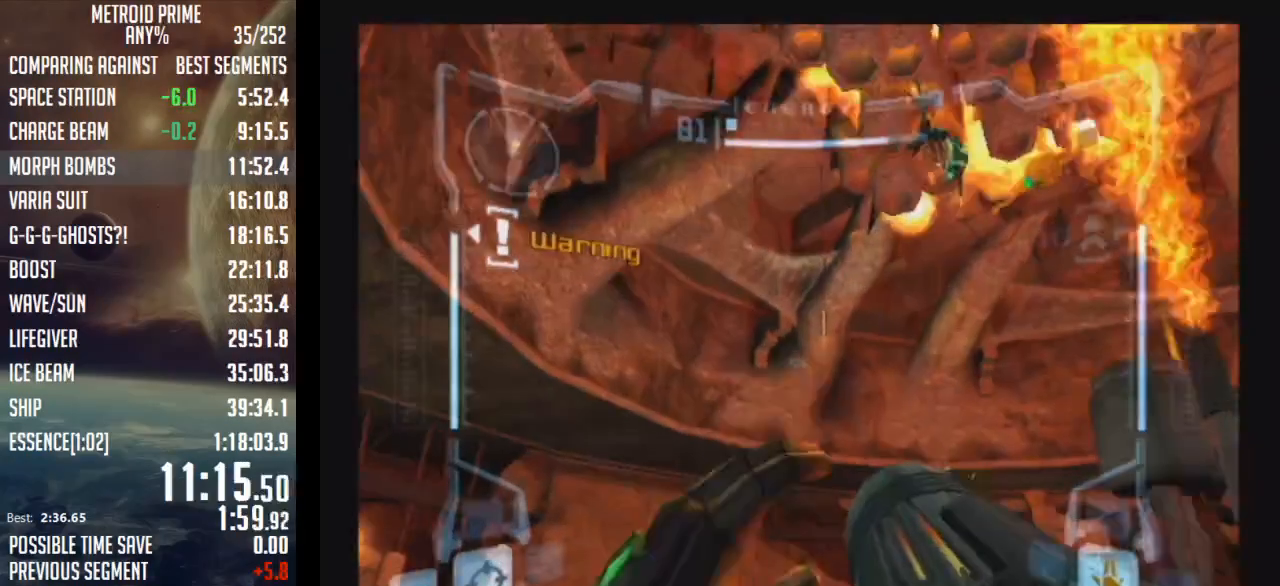
{"buttons": ["A", "L1"], "left_stick": "up-left", "right_stick": "center", "events": [[50, "left_stick", "center"], [300, "A", "down"], [367, "A", "up"], [400, "left_stick", "up-left"], [467, "A", "down"]]}
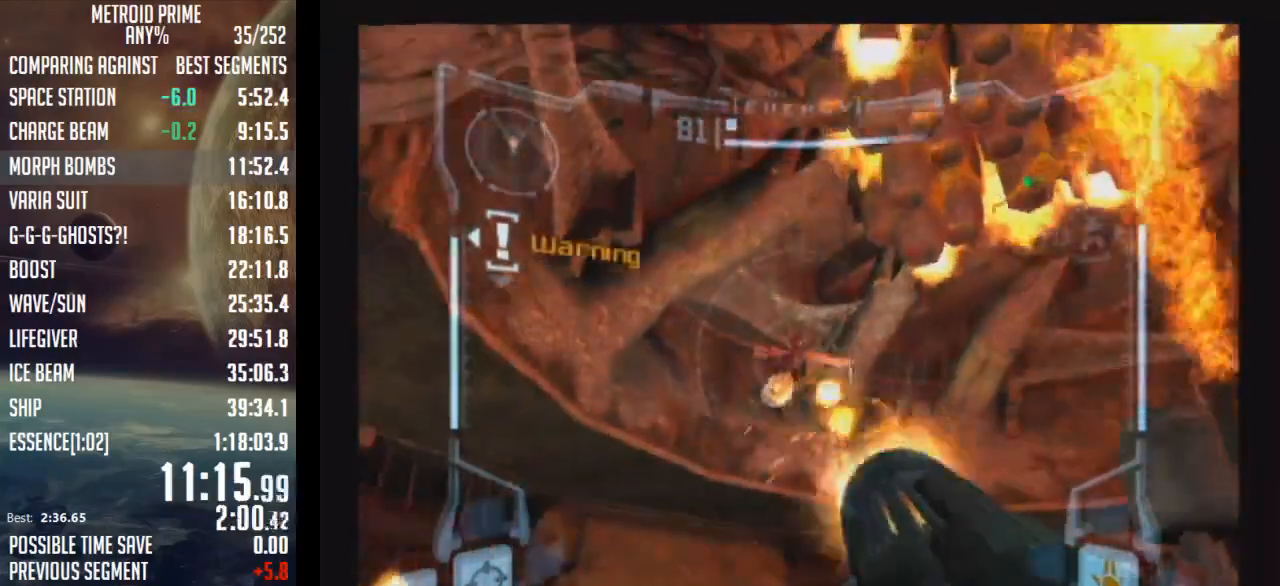
{"buttons": ["A", "R1"], "left_stick": "right", "right_stick": "center", "events": [[17, "A", "up"], [83, "A", "down"], [150, "A", "up"], [183, "left_stick", "center"], [283, "A", "down"], [367, "L1", "up"], [367, "left_stick", "right"], [400, "R1", "down"]]}
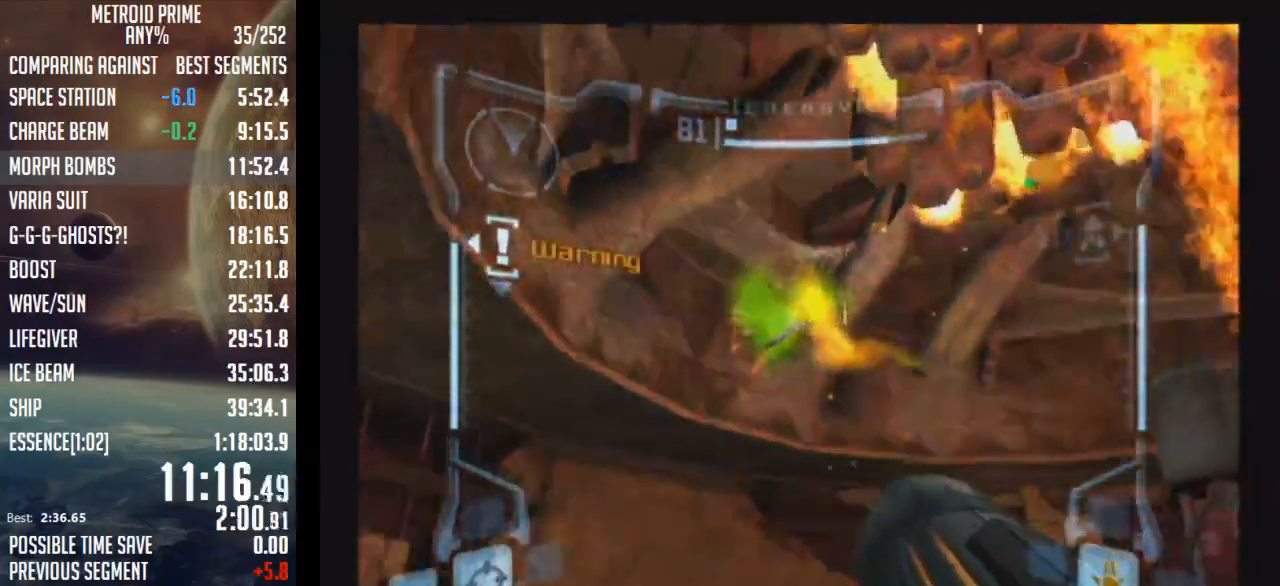
{"buttons": ["A", "R1"], "left_stick": "up", "right_stick": "center", "events": [[17, "left_stick", "up-right"], [333, "left_stick", "up"]]}
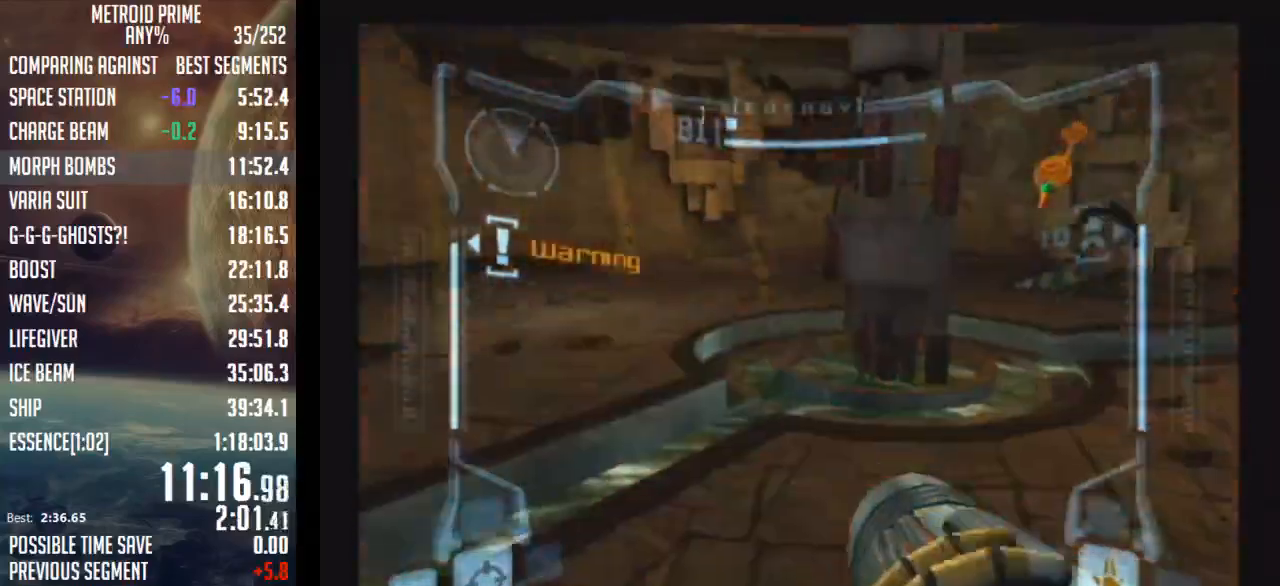
{"buttons": ["A", "L1"], "left_stick": "up-left", "right_stick": "center", "events": [[83, "L1", "down"], [83, "R1", "up"], [183, "left_stick", "up-left"]]}
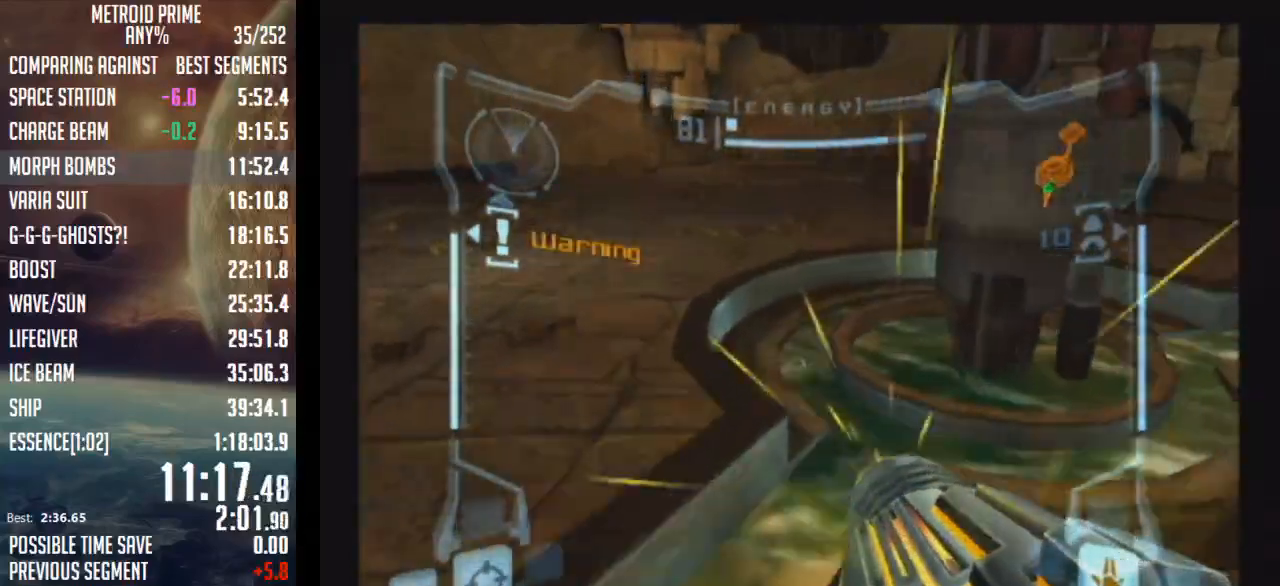
{"buttons": ["A", "L1"], "left_stick": "center", "right_stick": "center", "events": [[83, "B", "down"], [183, "left_stick", "up-right"], [233, "left_stick", "right"], [283, "B", "up"], [500, "left_stick", "center"]]}
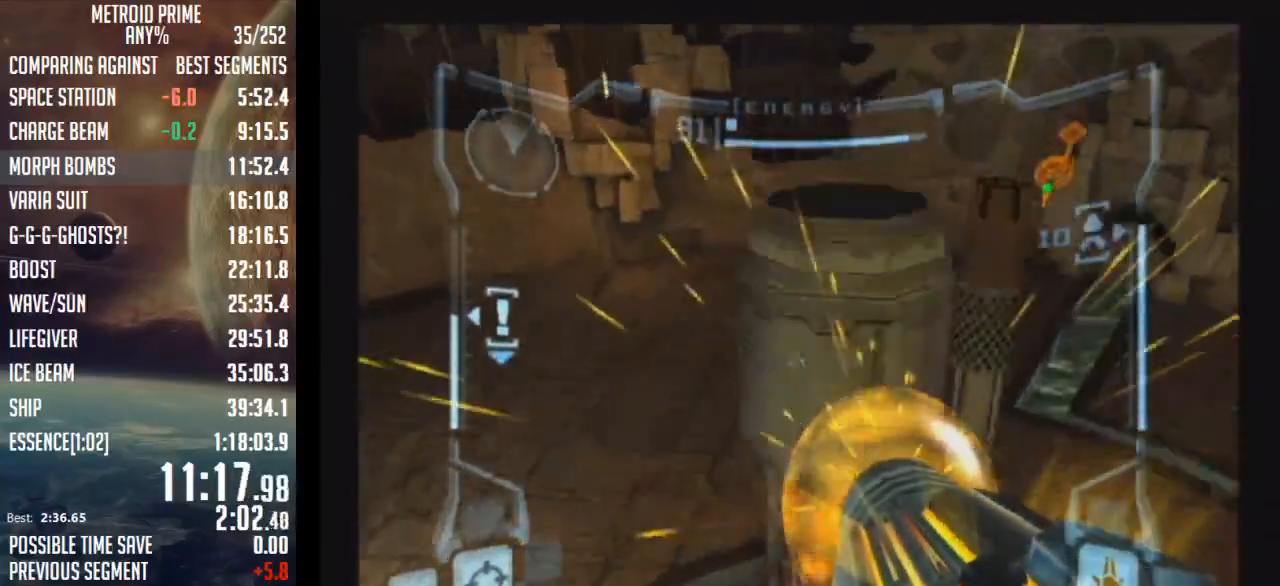
{"buttons": ["A", "L1"], "left_stick": "up", "right_stick": "center", "events": [[133, "left_stick", "up"]]}
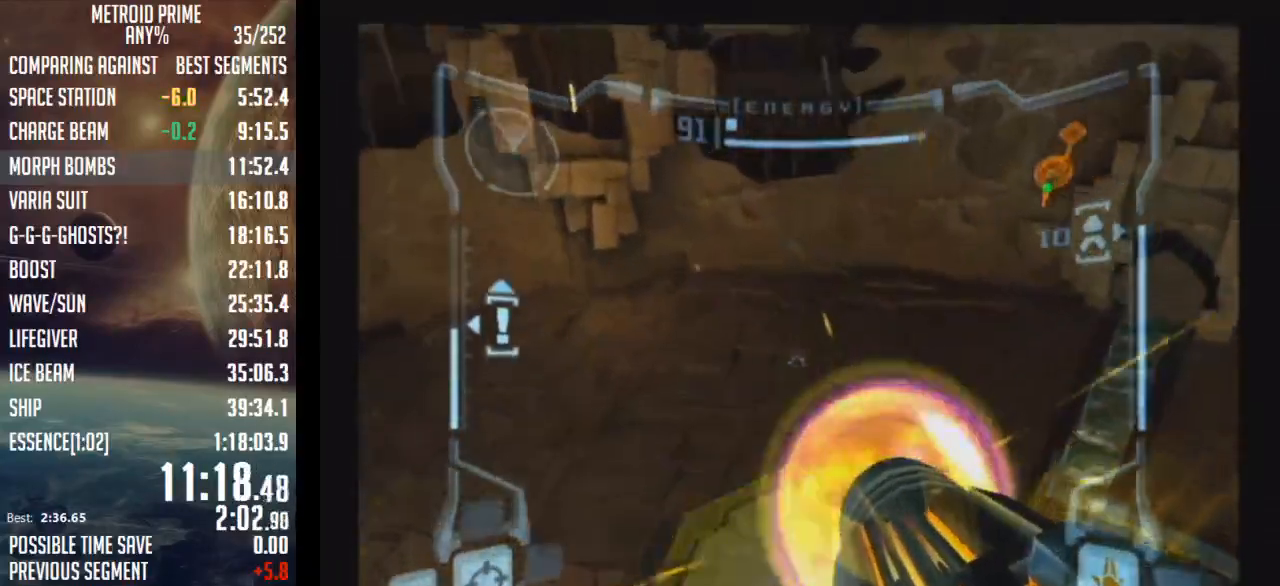
{"buttons": ["A", "R1"], "left_stick": "down-left", "right_stick": "center", "events": [[50, "left_stick", "center"], [317, "R1", "down"], [333, "L1", "up"], [400, "left_stick", "down-left"]]}
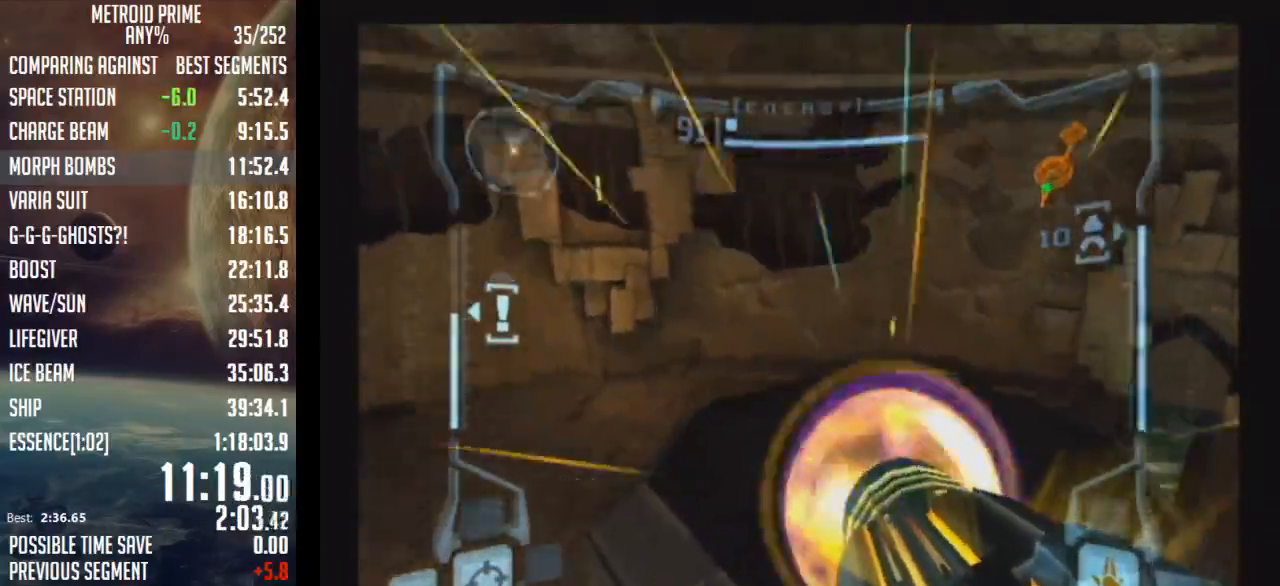
{"buttons": ["A", "R1"], "left_stick": "down-left", "right_stick": "center", "events": []}
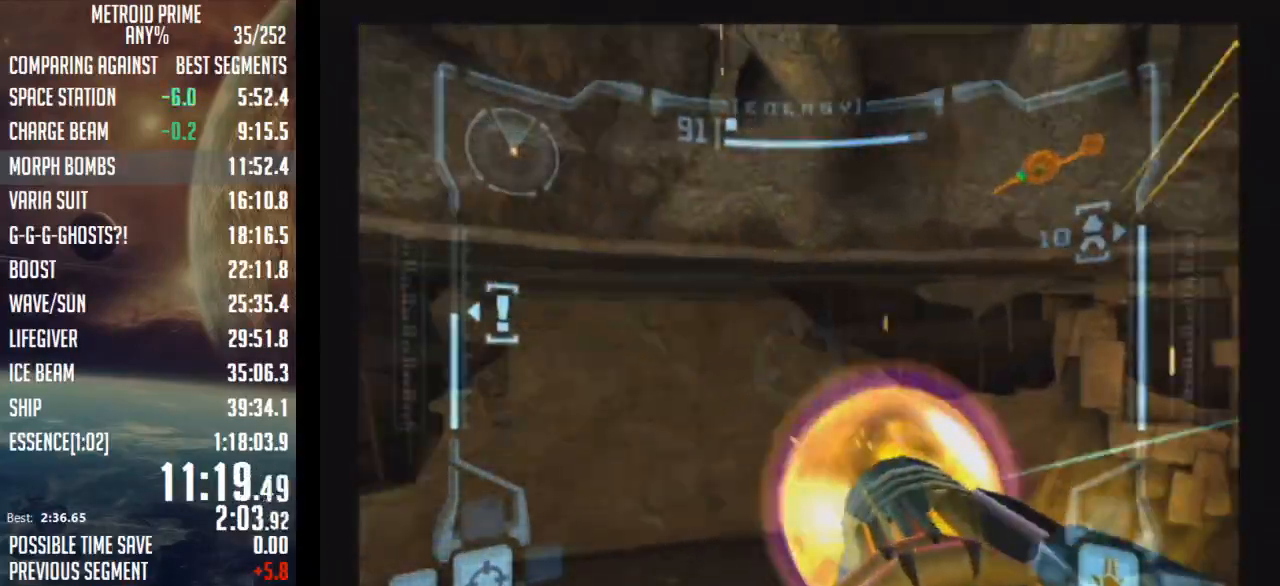
{"buttons": ["A", "R1"], "left_stick": "center", "right_stick": "center", "events": [[483, "left_stick", "center"]]}
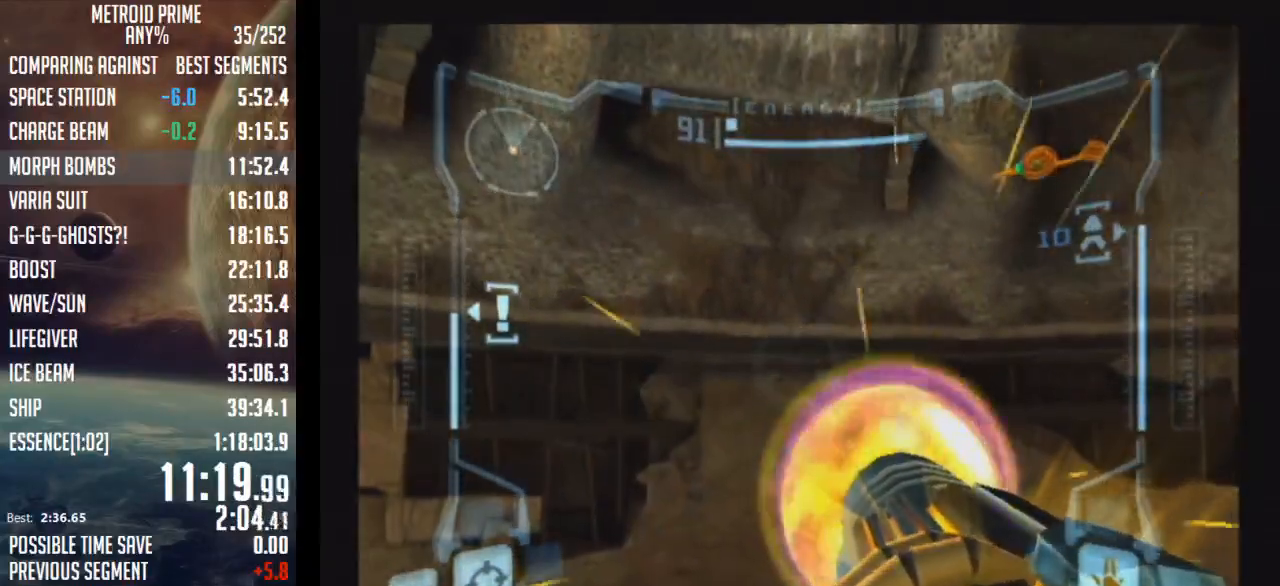
{"buttons": ["A", "R1"], "left_stick": "down-right", "right_stick": "center", "events": [[250, "left_stick", "down-right"]]}
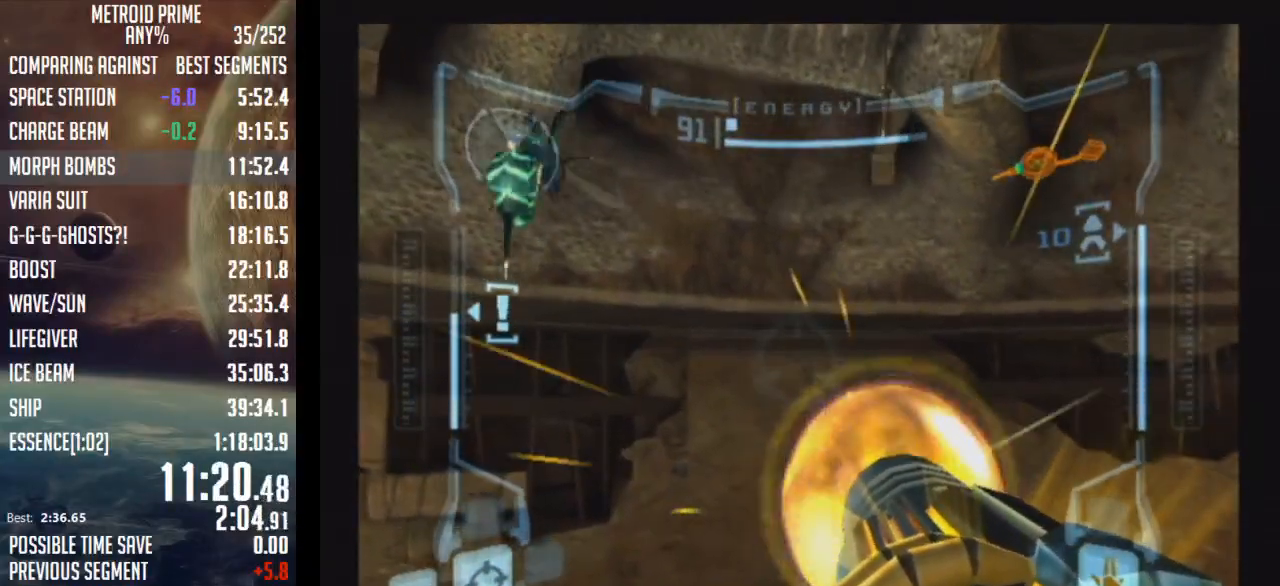
{"buttons": ["A", "L1"], "left_stick": "center", "right_stick": "center", "events": [[283, "left_stick", "center"], [300, "L1", "down"], [367, "A", "up"], [367, "R1", "up"], [433, "A", "down"]]}
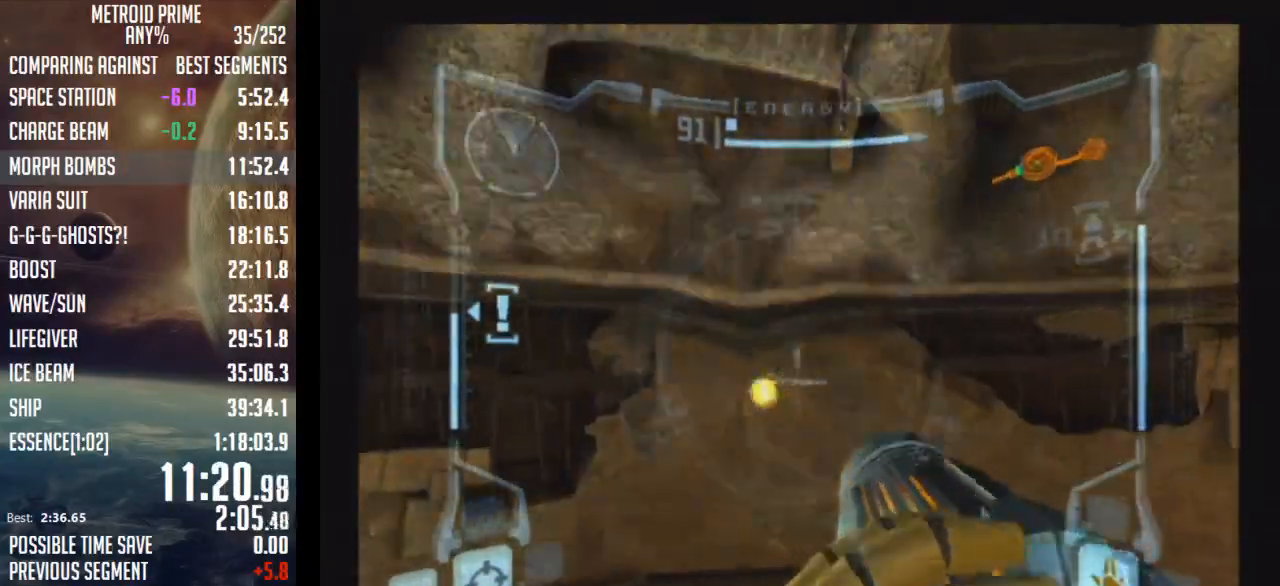
{"buttons": ["A", "R1"], "left_stick": "center", "right_stick": "center", "events": [[83, "L1", "up"], [150, "R1", "down"]]}
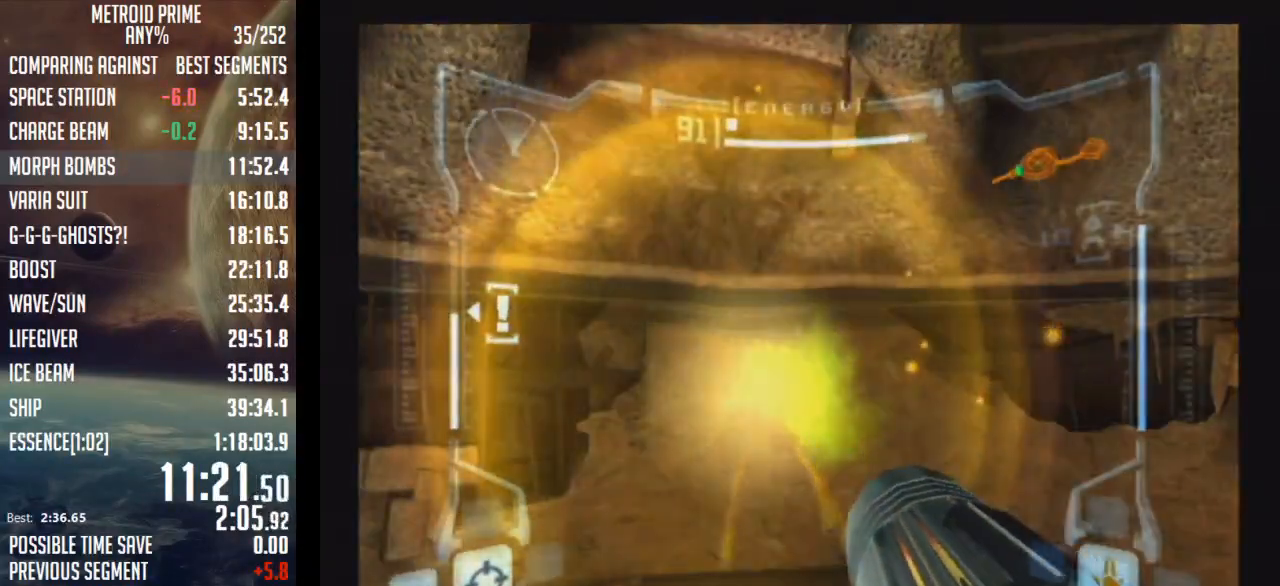
{"buttons": ["A", "R1"], "left_stick": "center", "right_stick": "center", "events": []}